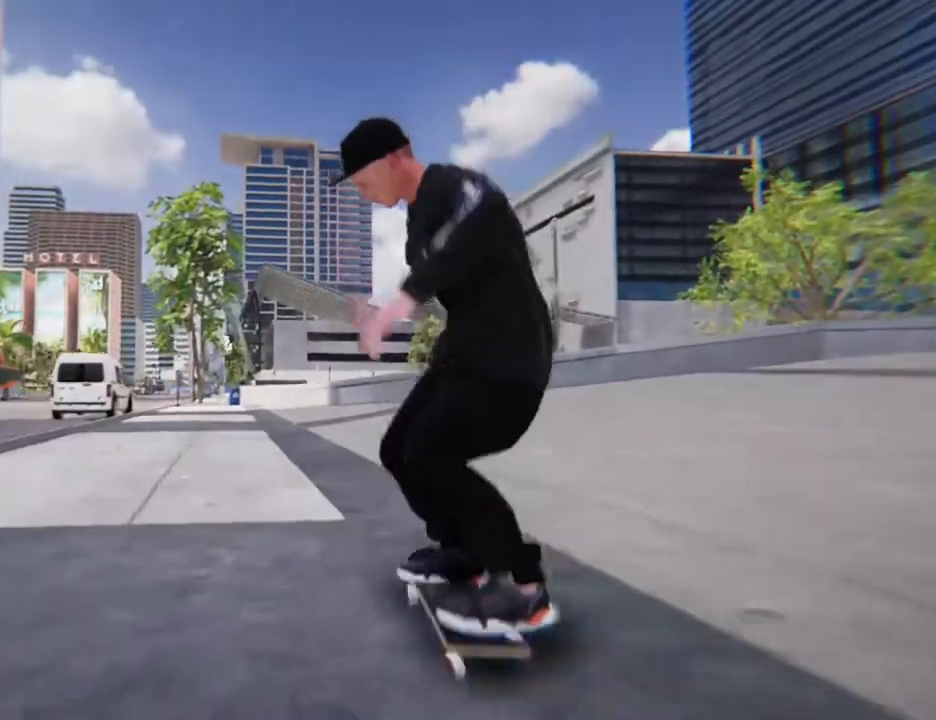
Gameplay with a controller (Xbox layout); each line is a JSON object with the inputs held at the frame after it. "events" lists button and stick changes between this image and that frame as [ms after this image, input, new state], when the widget could be followed in between. Not read: L3 R3.
{"buttons": ["R2"], "left_stick": "center", "right_stick": "center", "events": [[100, "R2", "down"]]}
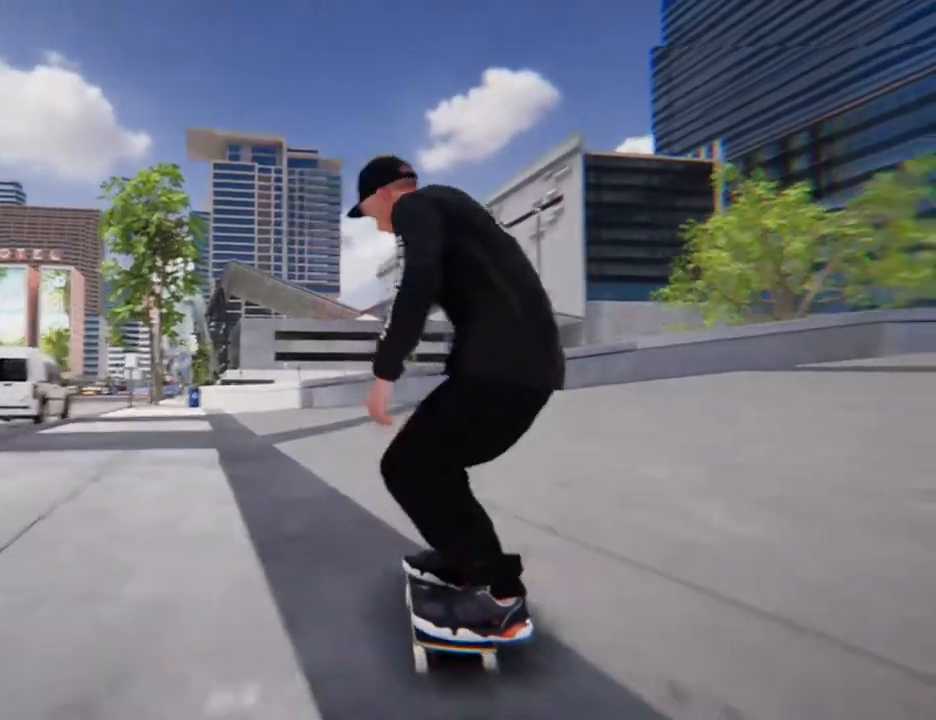
{"buttons": ["R2"], "left_stick": "center", "right_stick": "center", "events": []}
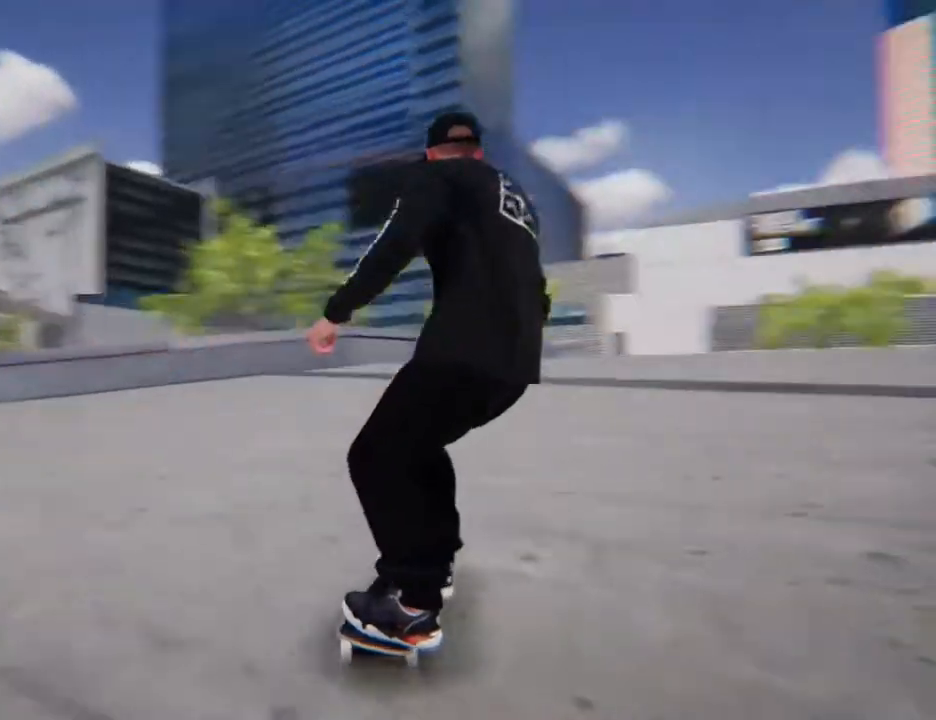
{"buttons": [], "left_stick": "center", "right_stick": "left", "events": [[101, "R2", "up"], [168, "left_stick", "down"], [402, "left_stick", "right"], [469, "right_stick", "left"], [502, "left_stick", "center"]]}
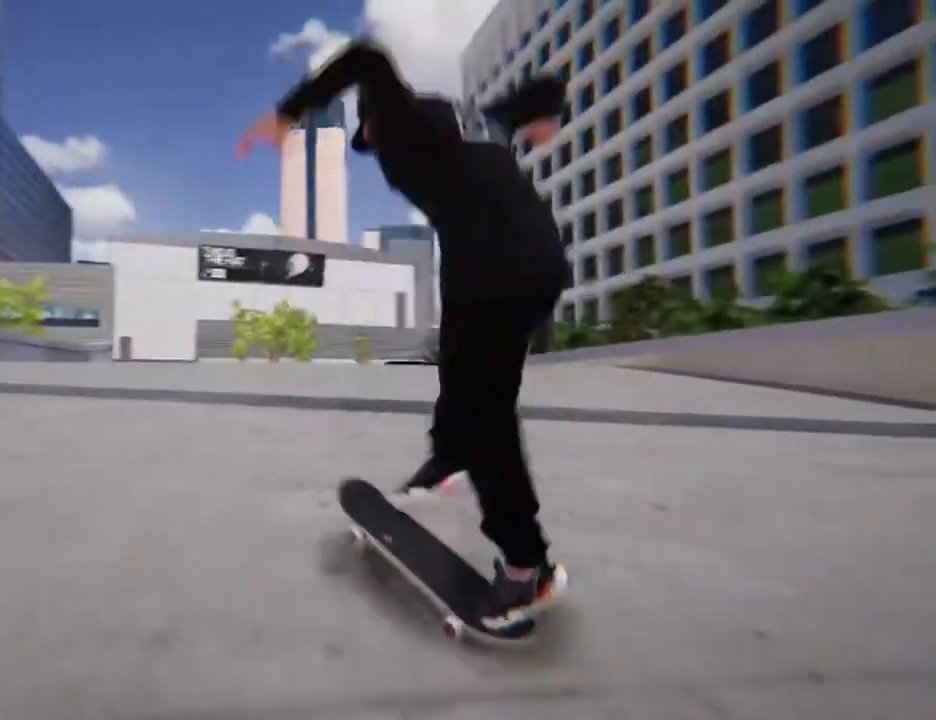
{"buttons": [], "left_stick": "center", "right_stick": "center", "events": [[101, "right_stick", "center"]]}
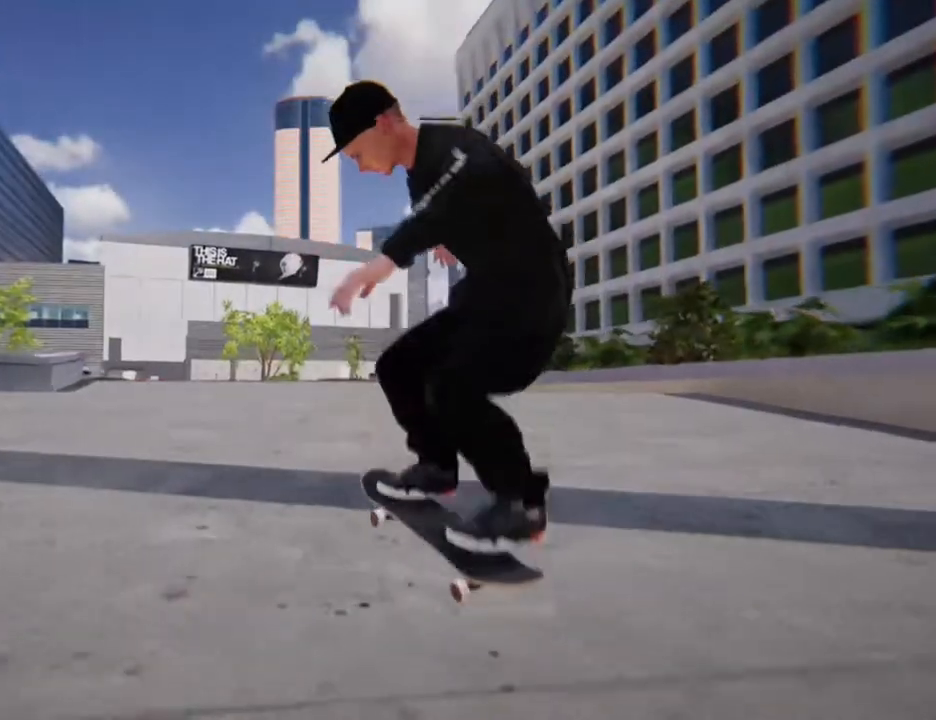
{"buttons": ["X"], "left_stick": "center", "right_stick": "center", "events": [[234, "X", "down"]]}
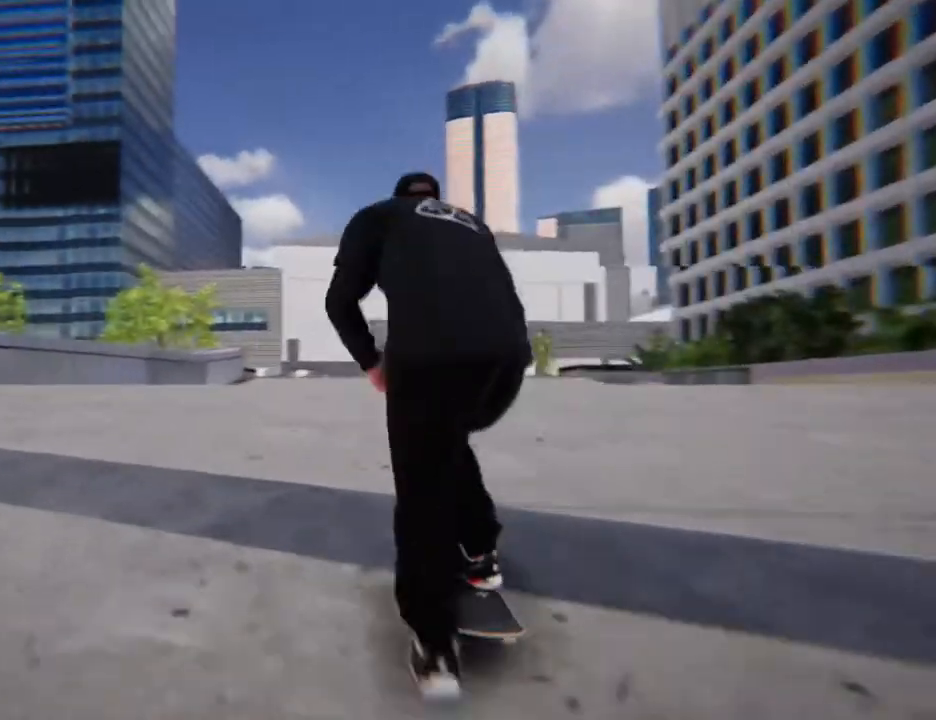
{"buttons": ["R2"], "left_stick": "center", "right_stick": "center", "events": [[301, "X", "up"], [435, "R2", "down"]]}
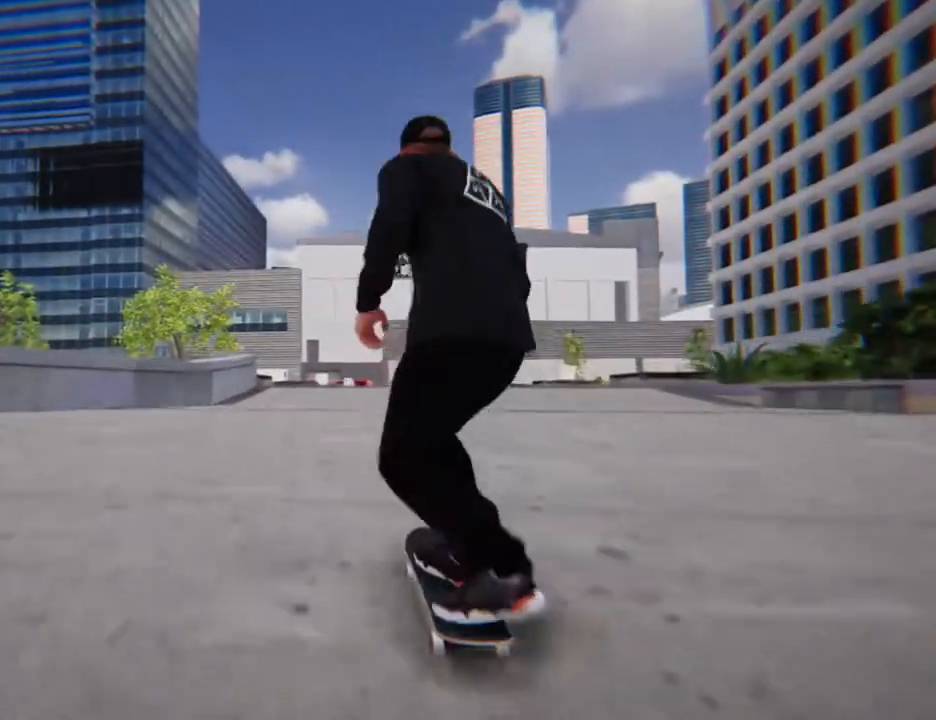
{"buttons": ["X"], "left_stick": "center", "right_stick": "center", "events": [[201, "R2", "up"], [368, "X", "down"]]}
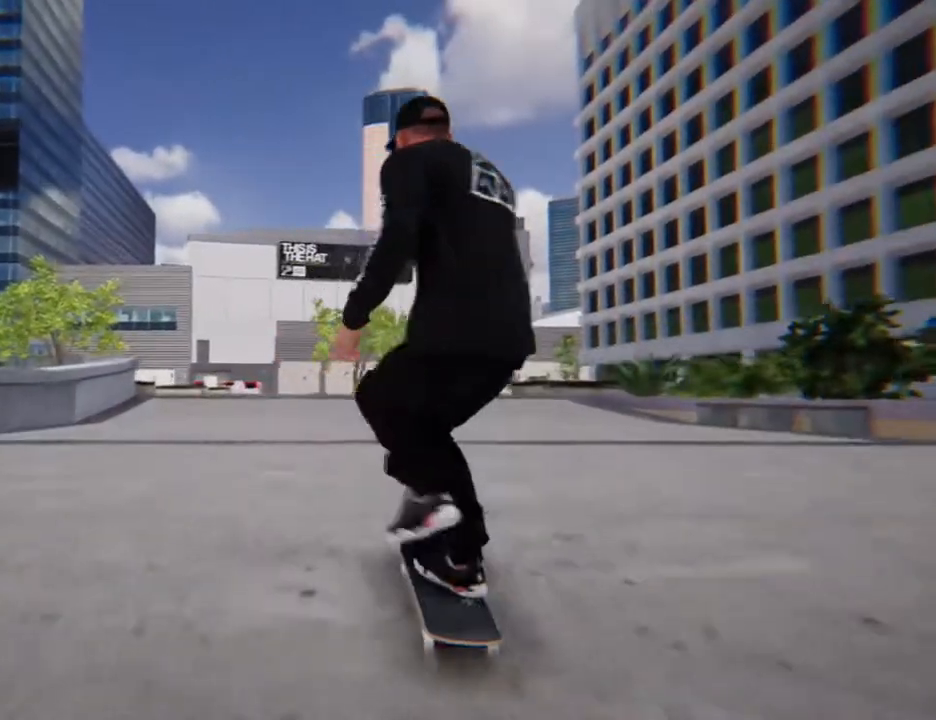
{"buttons": [], "left_stick": "center", "right_stick": "center", "events": [[368, "X", "up"]]}
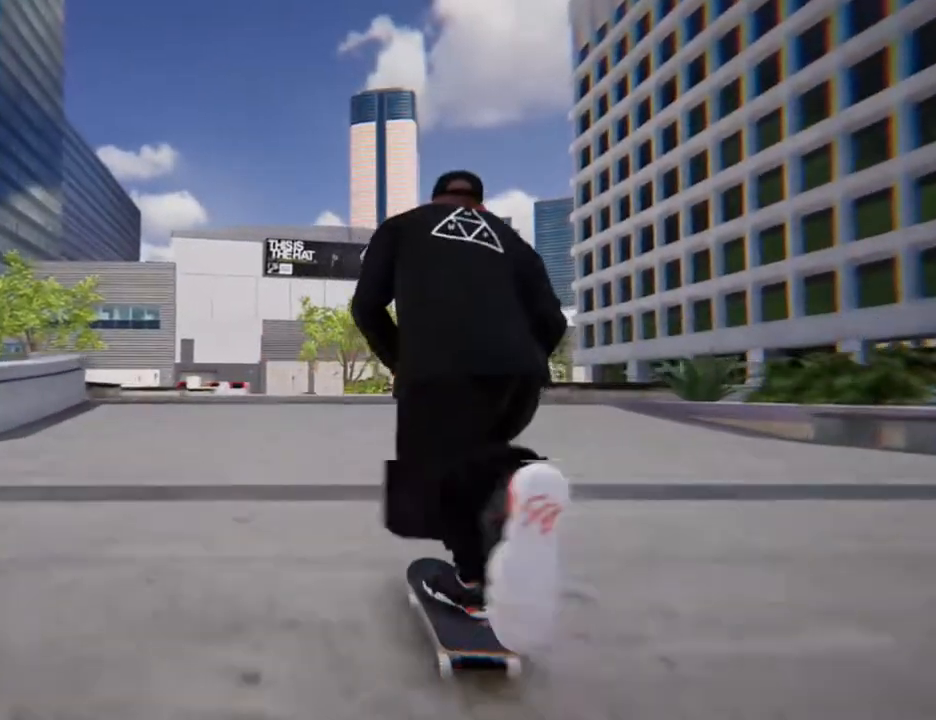
{"buttons": [], "left_stick": "center", "right_stick": "center", "events": []}
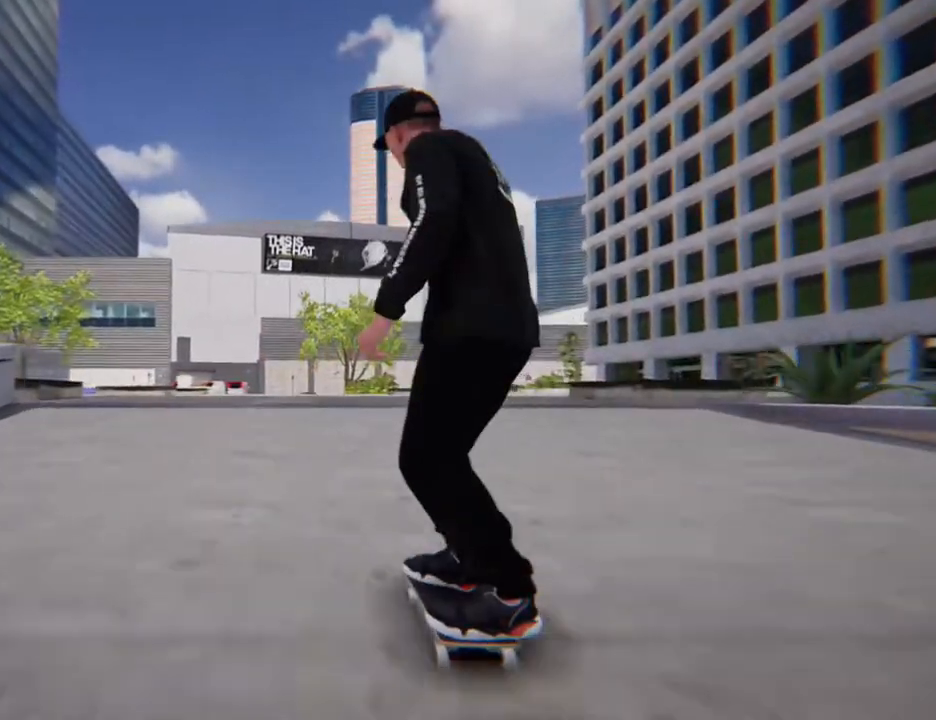
{"buttons": [], "left_stick": "center", "right_stick": "up-left", "events": [[468, "right_stick", "up-left"]]}
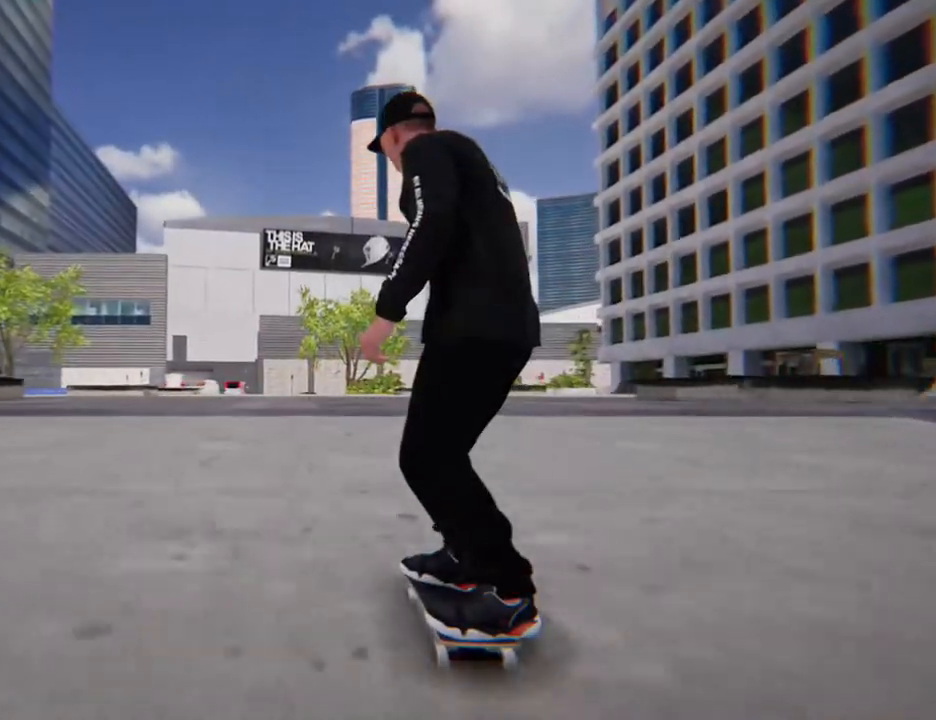
{"buttons": [], "left_stick": "center", "right_stick": "center", "events": [[268, "left_stick", "up"], [268, "right_stick", "down-right"], [335, "left_stick", "center"], [335, "right_stick", "center"]]}
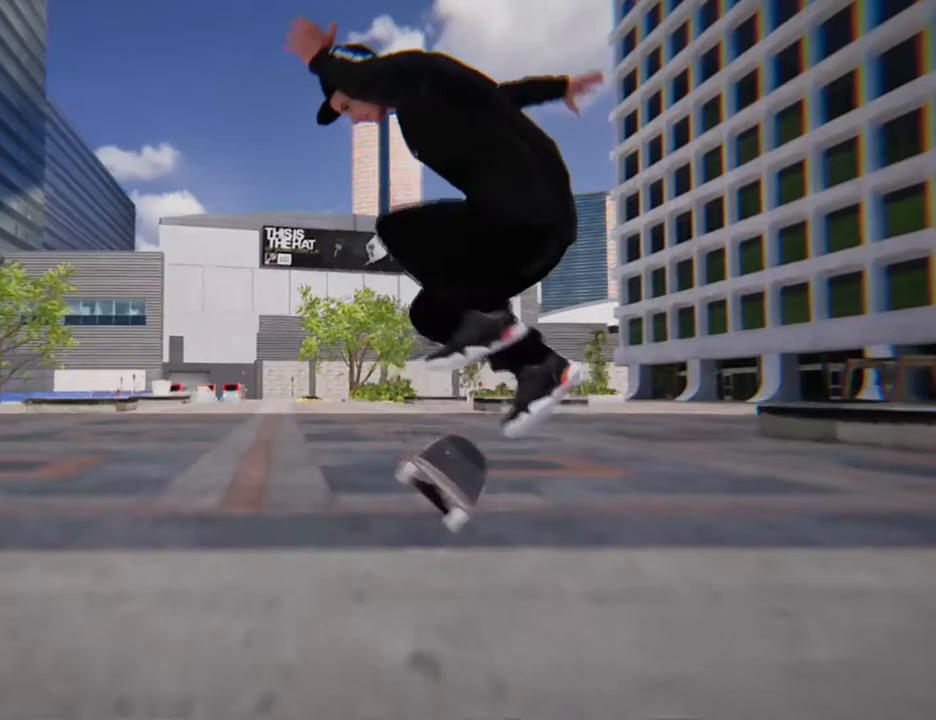
{"buttons": [], "left_stick": "center", "right_stick": "center", "events": []}
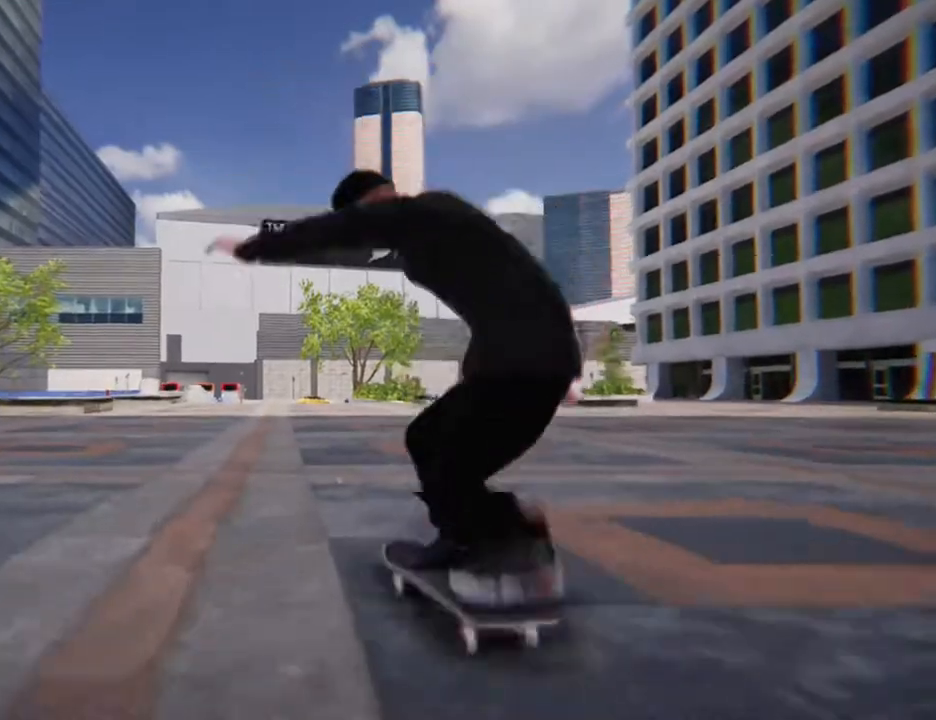
{"buttons": [], "left_stick": "center", "right_stick": "center", "events": []}
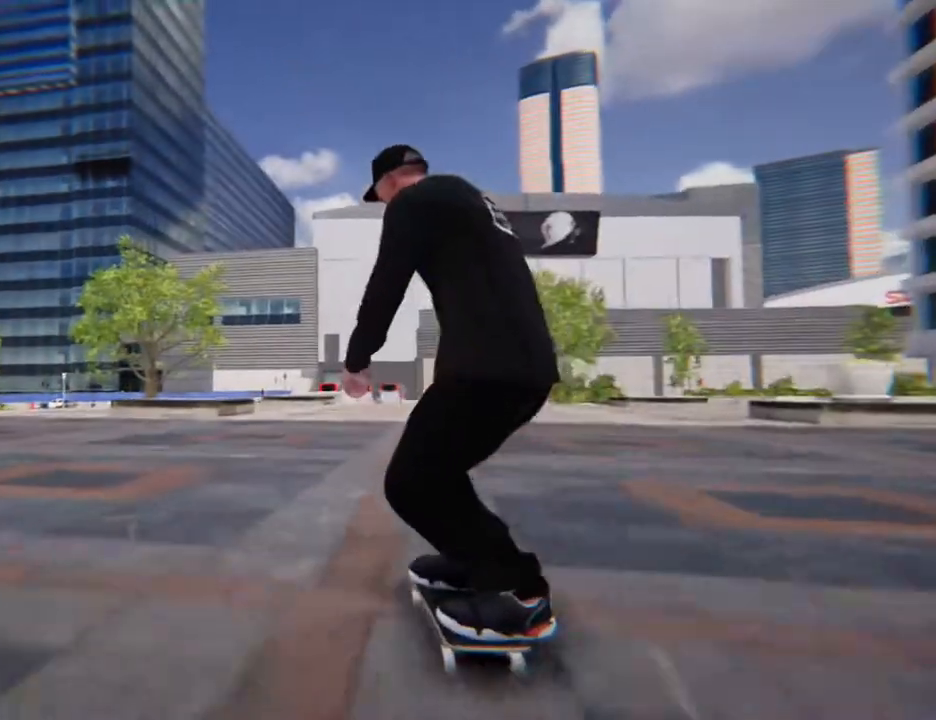
{"buttons": [], "left_stick": "center", "right_stick": "center"}
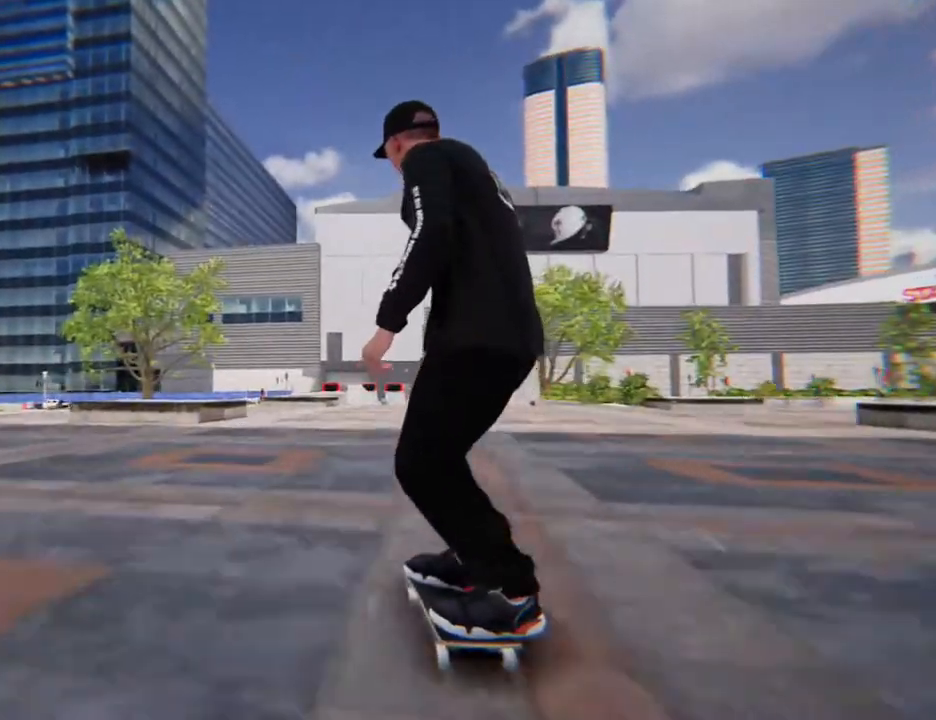
{"buttons": ["R2"], "left_stick": "center", "right_stick": "center", "events": [[435, "R2", "down"]]}
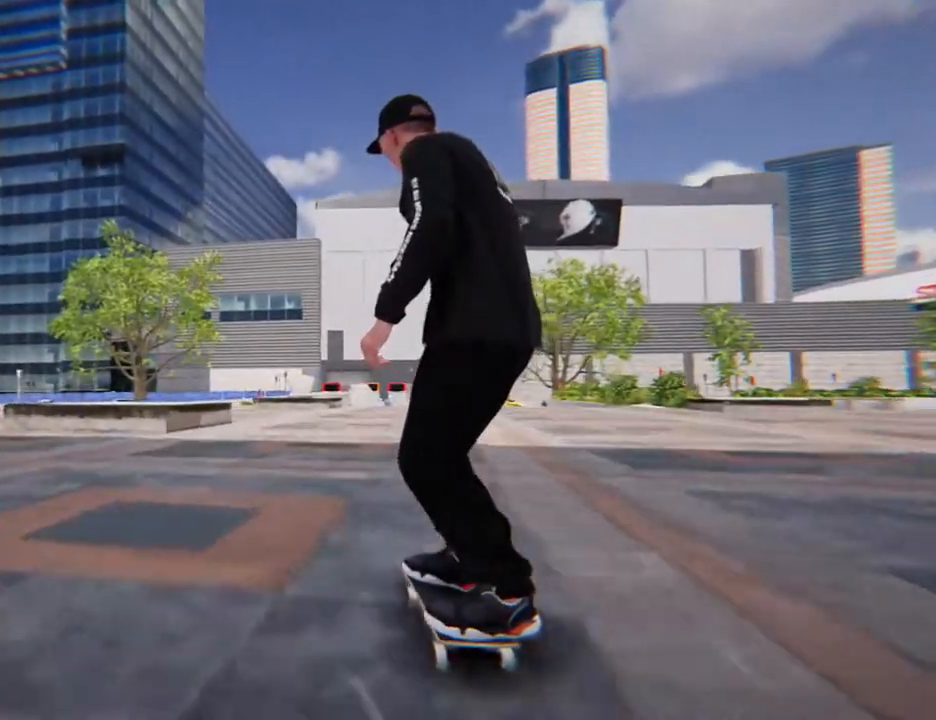
{"buttons": [], "left_stick": "center", "right_stick": "center", "events": [[67, "R2", "up"]]}
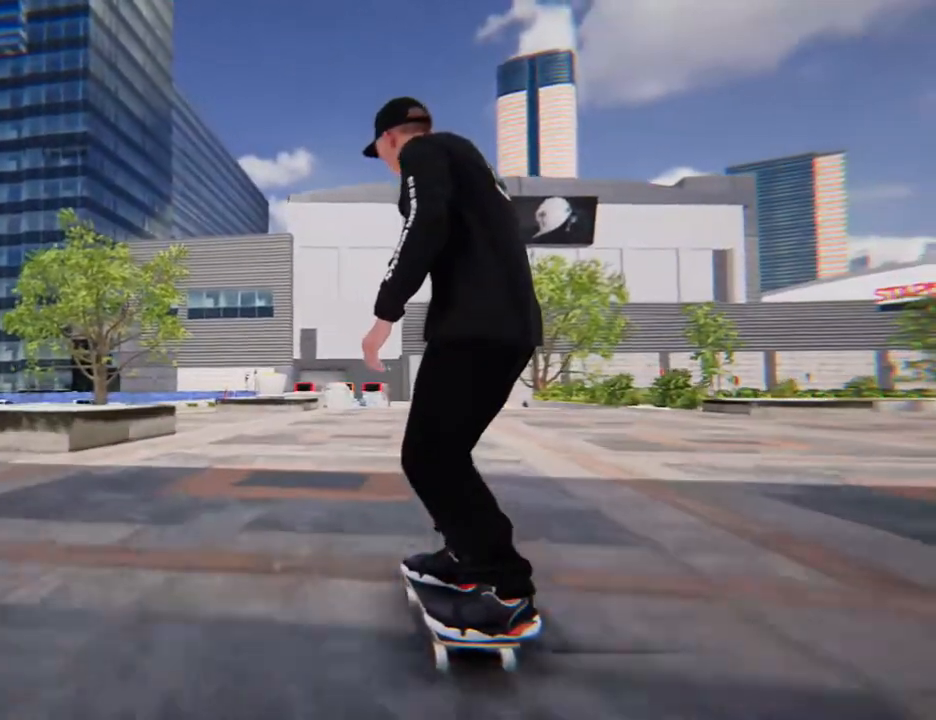
{"buttons": [], "left_stick": "center", "right_stick": "center"}
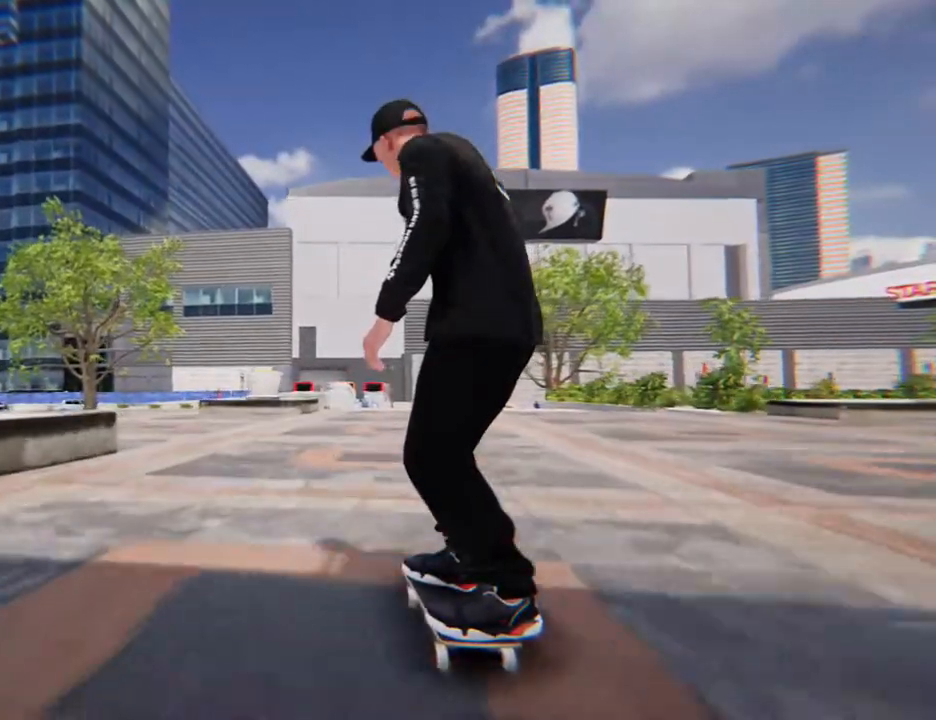
{"buttons": [], "left_stick": "center", "right_stick": "center", "events": []}
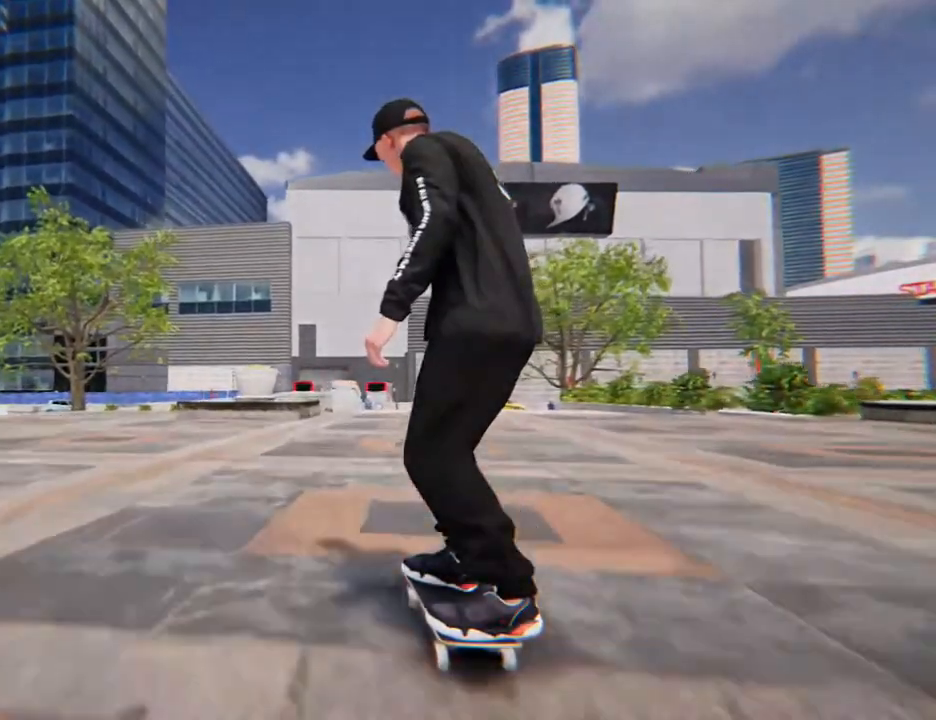
{"buttons": [], "left_stick": "center", "right_stick": "center", "events": []}
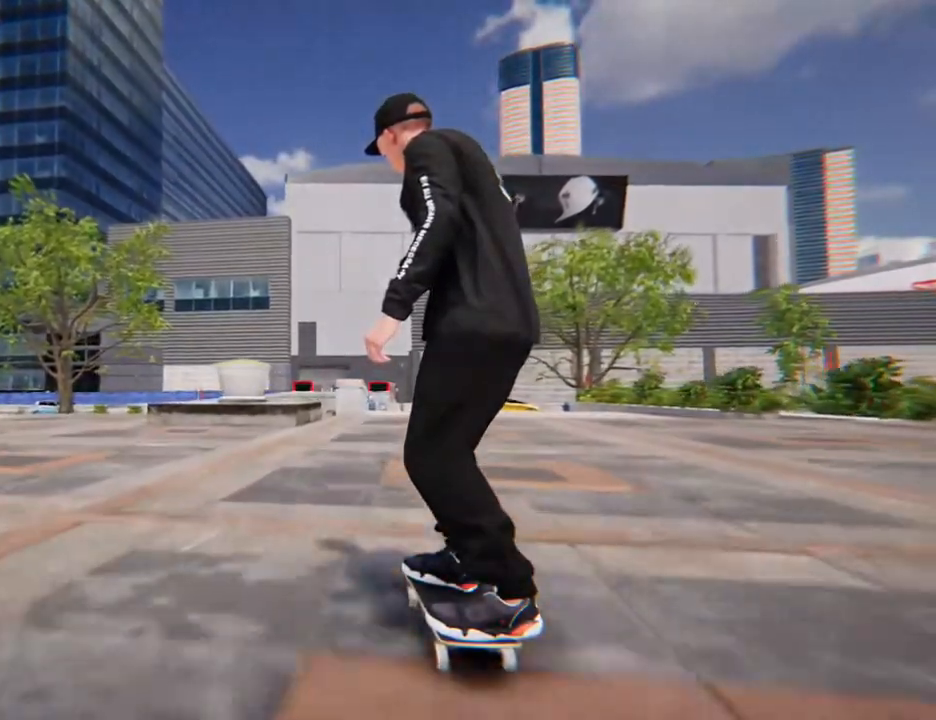
{"buttons": [], "left_stick": "center", "right_stick": "center", "events": []}